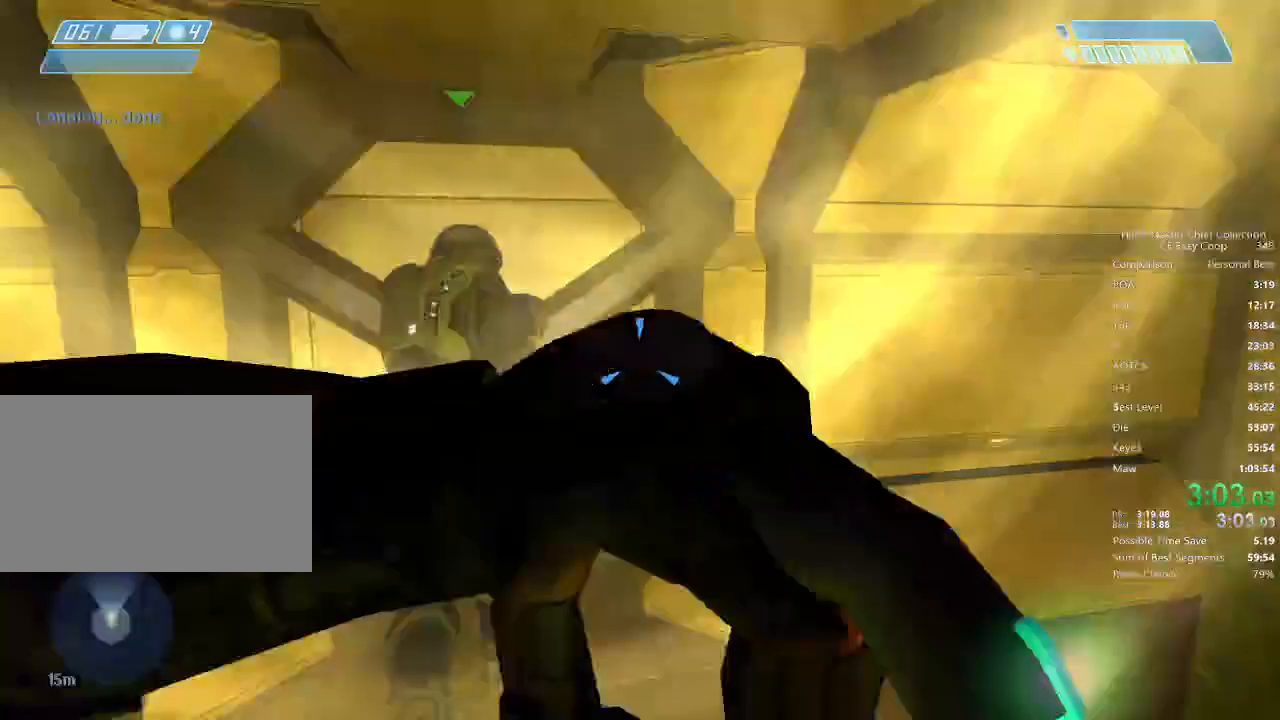
Gameplay with keyboard and mouse; each line is a JSON object with the keys and mouse buttons held at the frame after it. "events" lists presses ("down") and releases ("up") of "1", "2", "3", "4", "5", "a", "alt", "c", "caps_lock", "ctrl", "d", "e", "f", "g", "q", "r", "s", "shift", "space", "t", "tab", "v", "w", "x", "z", "mouse_left", "mouse_wheel" and "mouse_right" between this image and that frame as [ms after this image, input, new state], when the widget could be followed in between. "mouse_left", "mouse_wheel", "mouse_right" = the "left", "wheel", "right" buttons of the "mouse" list. No other keys are recorded. "wheel" means that the mouse wheel is clicked or scrolled. "mouse_move" is the direction in which the mouse moves at that frame (one of eight, or "still"), when it could be read.
{"keys": ["w"], "mouse": [], "mouse_move": "right", "events": [[292, "q", "down"], [375, "q", "up"], [458, "q", "down"], [500, "q", "up"]]}
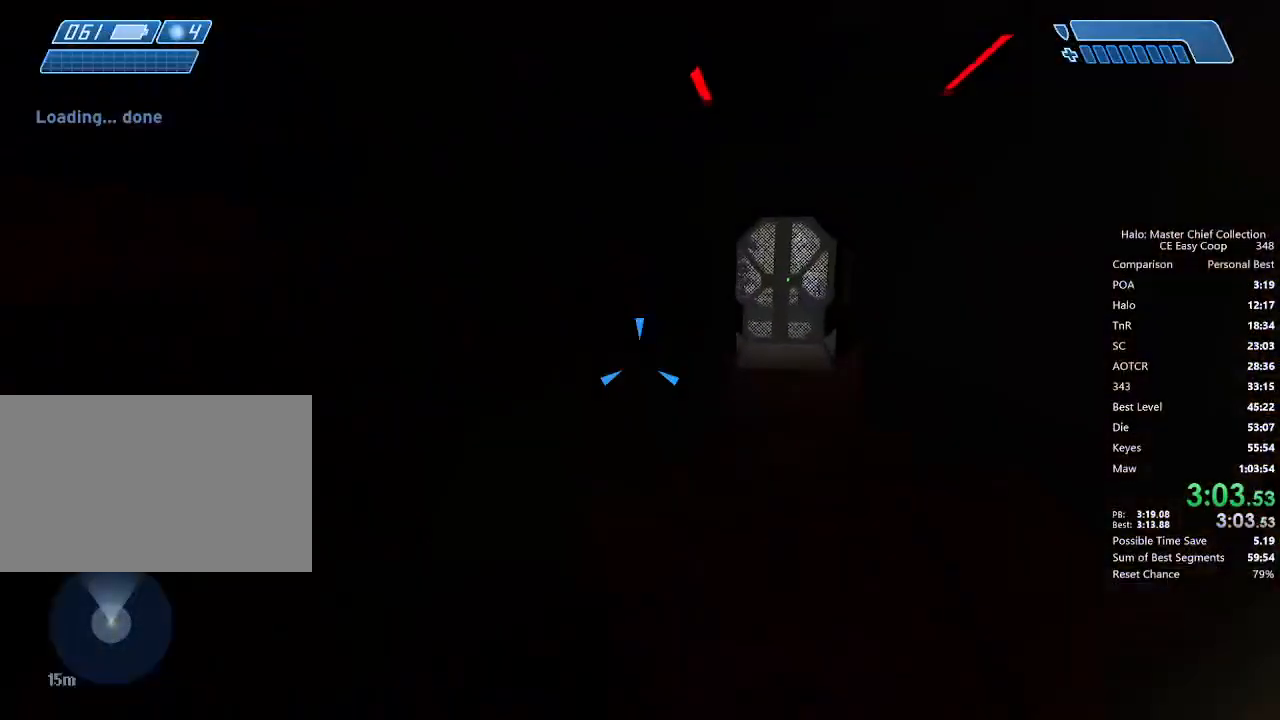
{"keys": ["w"], "mouse": [], "mouse_move": "still", "events": []}
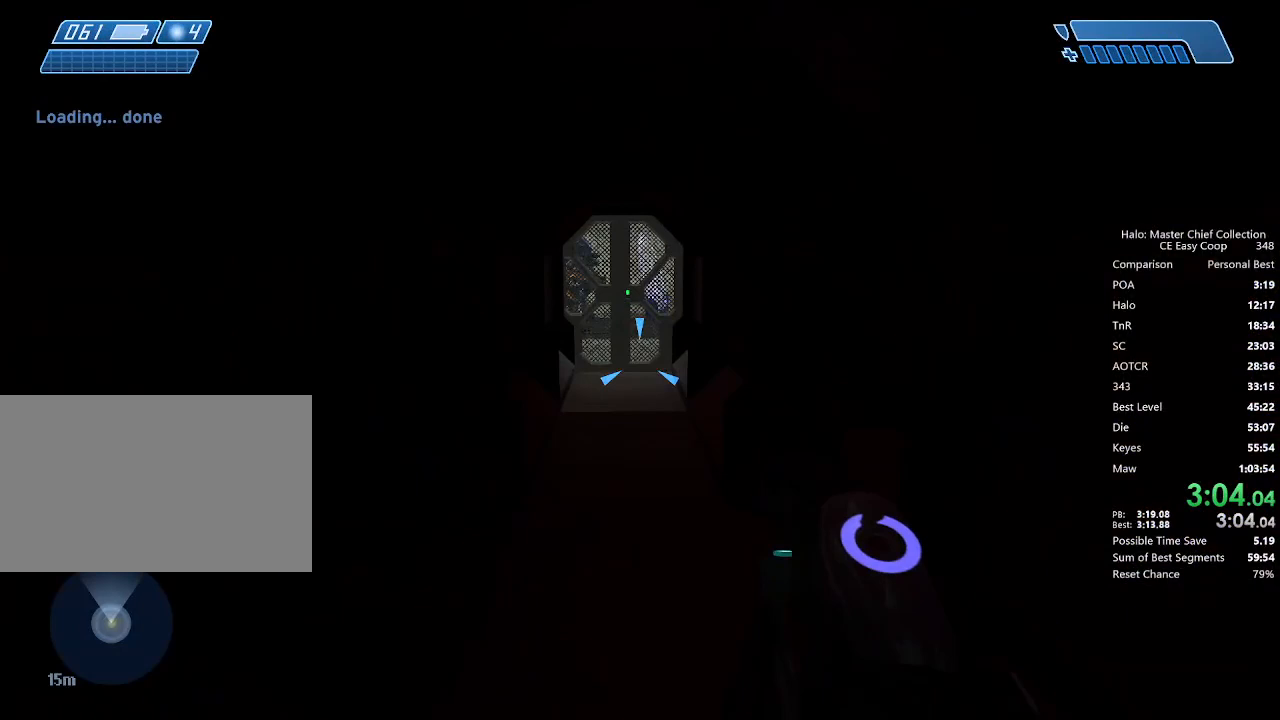
{"keys": ["w"], "mouse": [], "mouse_move": "left", "events": []}
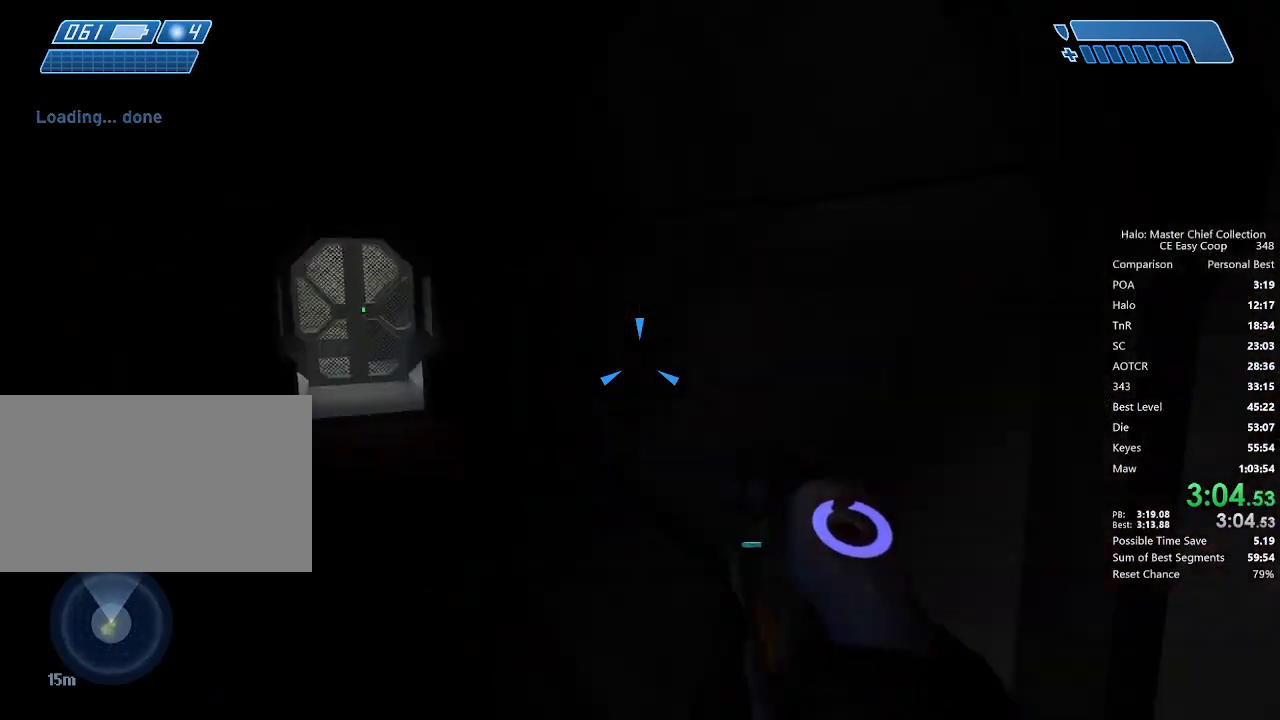
{"keys": ["w"], "mouse": [], "mouse_move": "still", "events": [[333, "tab", "down"], [417, "tab", "up"]]}
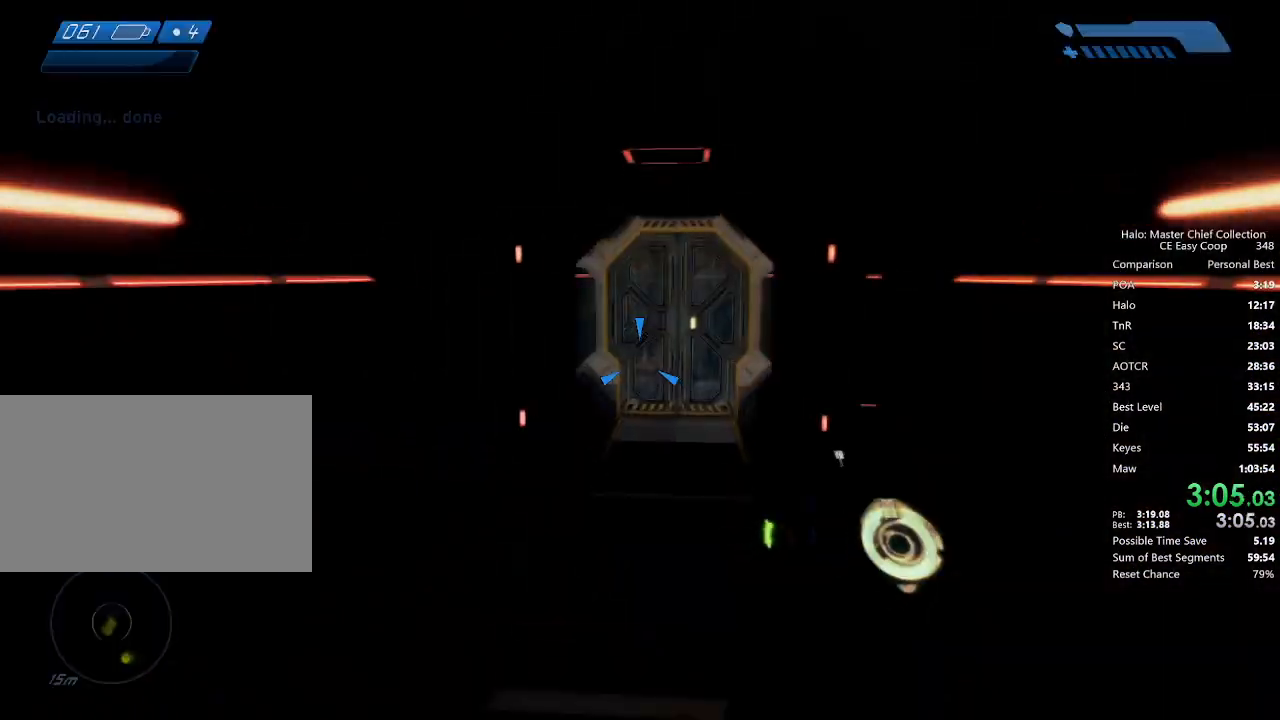
{"keys": ["w"], "mouse": [], "mouse_move": "still", "events": []}
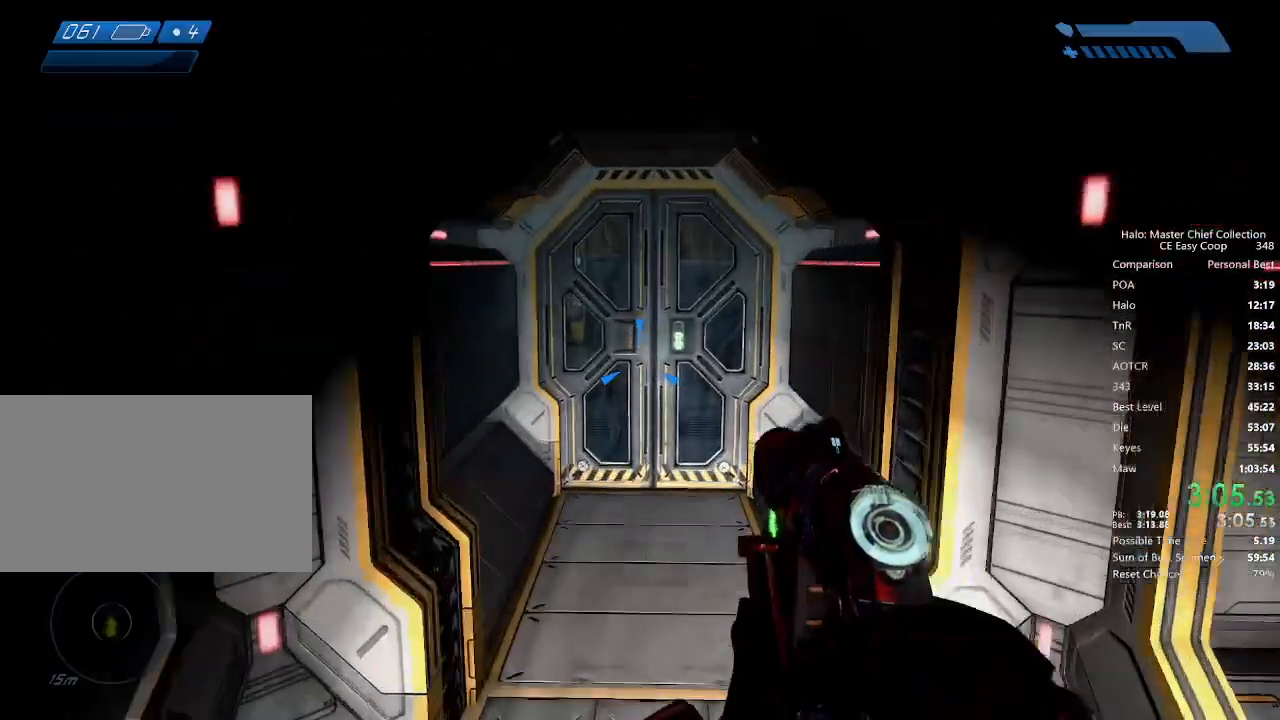
{"keys": ["w"], "mouse": [], "mouse_move": "still", "events": [[208, "tab", "down"], [292, "tab", "up"]]}
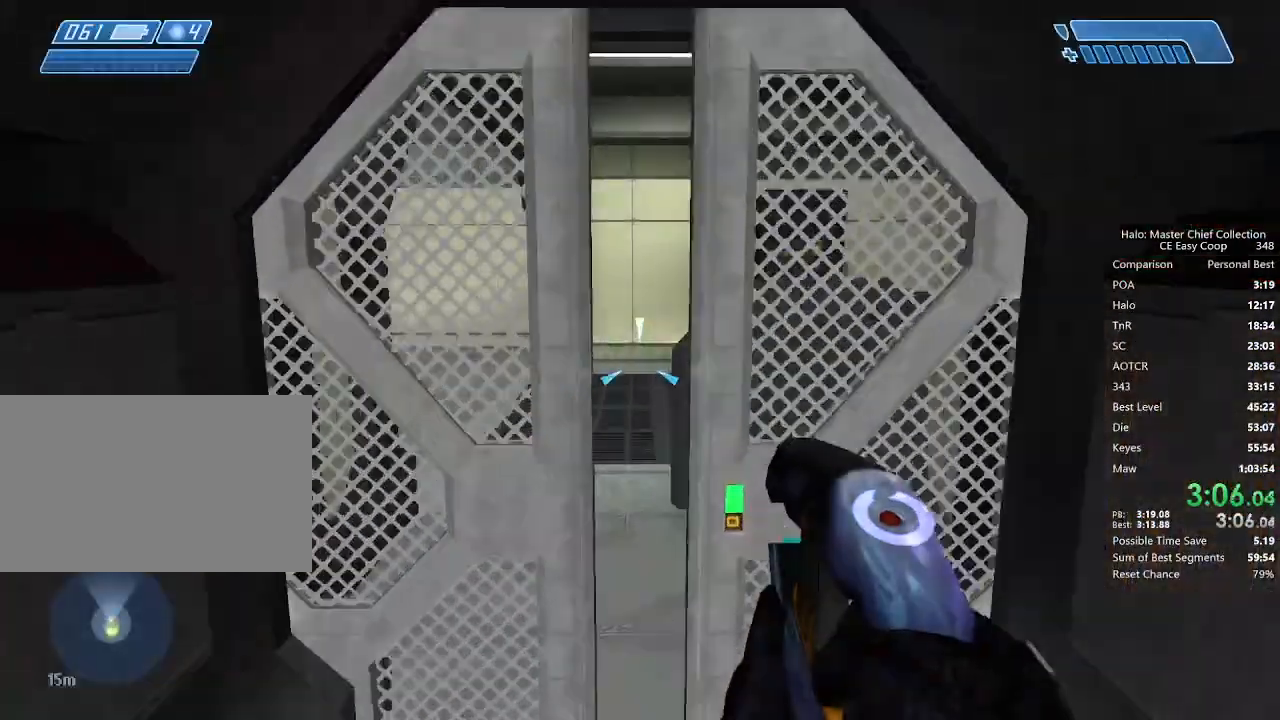
{"keys": ["w"], "mouse": [], "mouse_move": "left", "events": []}
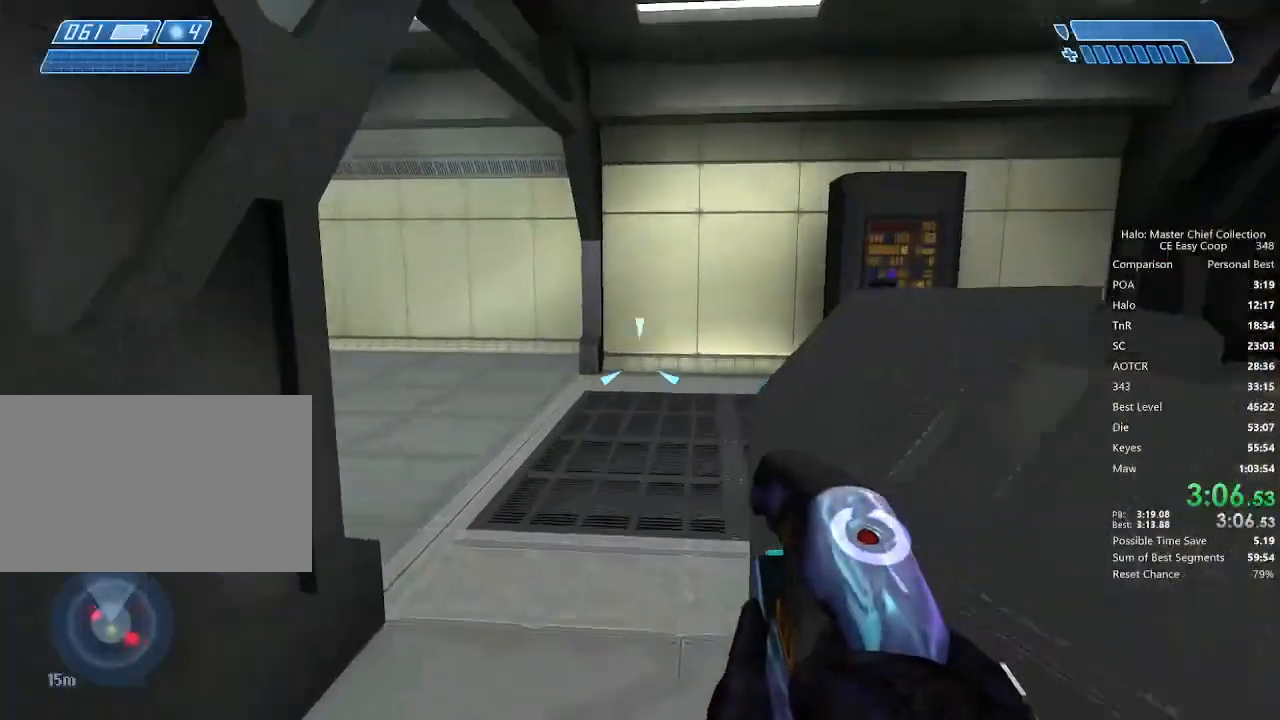
{"keys": ["w"], "mouse": [], "mouse_move": "still", "events": []}
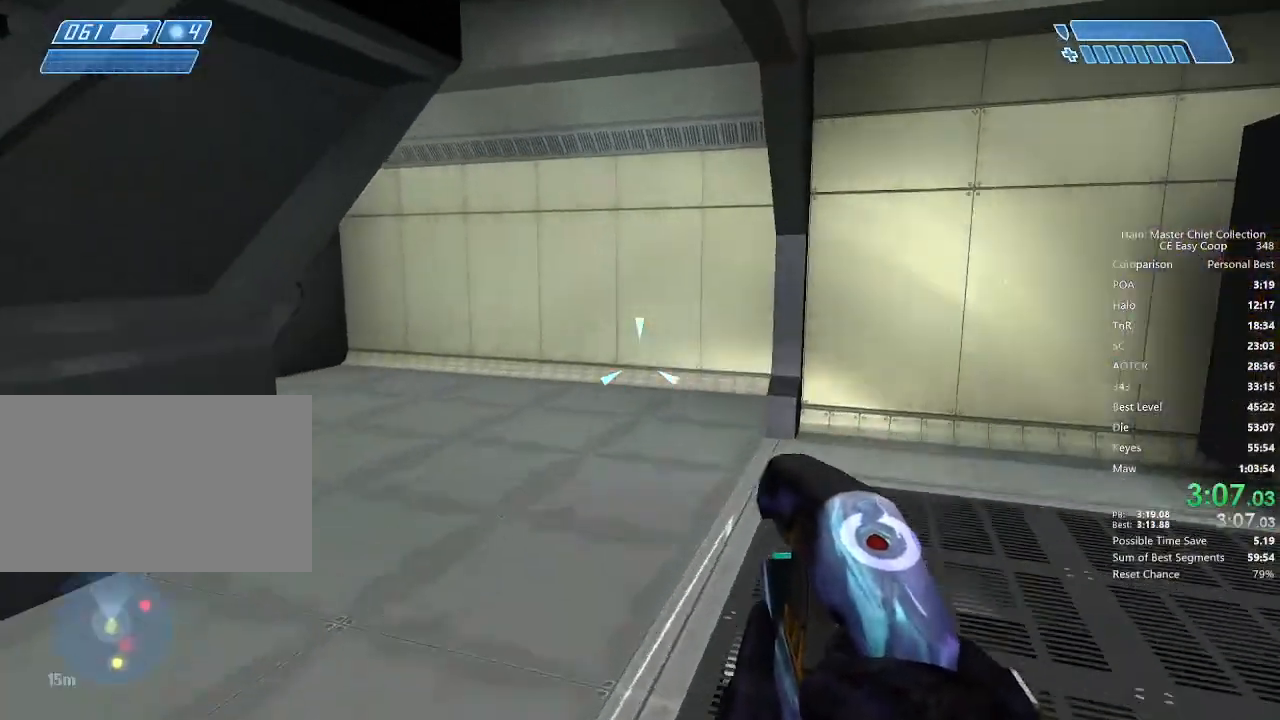
{"keys": ["w"], "mouse": [], "mouse_move": "left", "events": []}
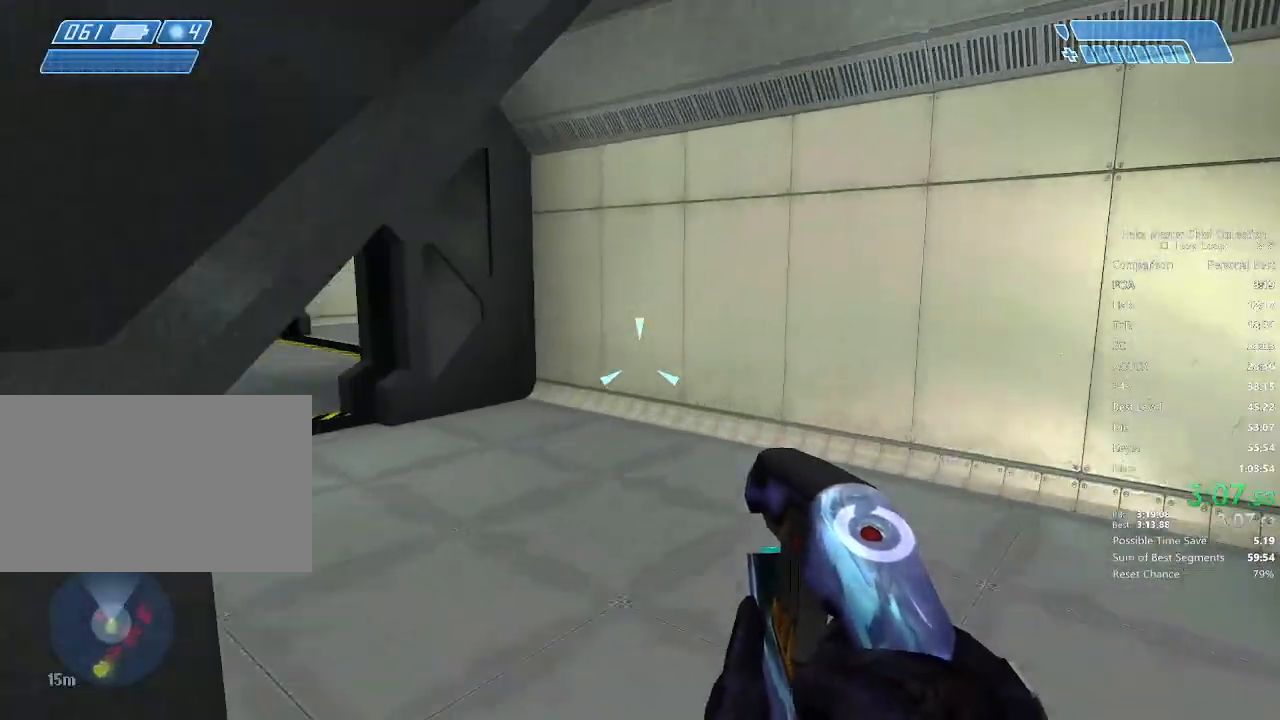
{"keys": ["w"], "mouse": [], "mouse_move": "left", "events": []}
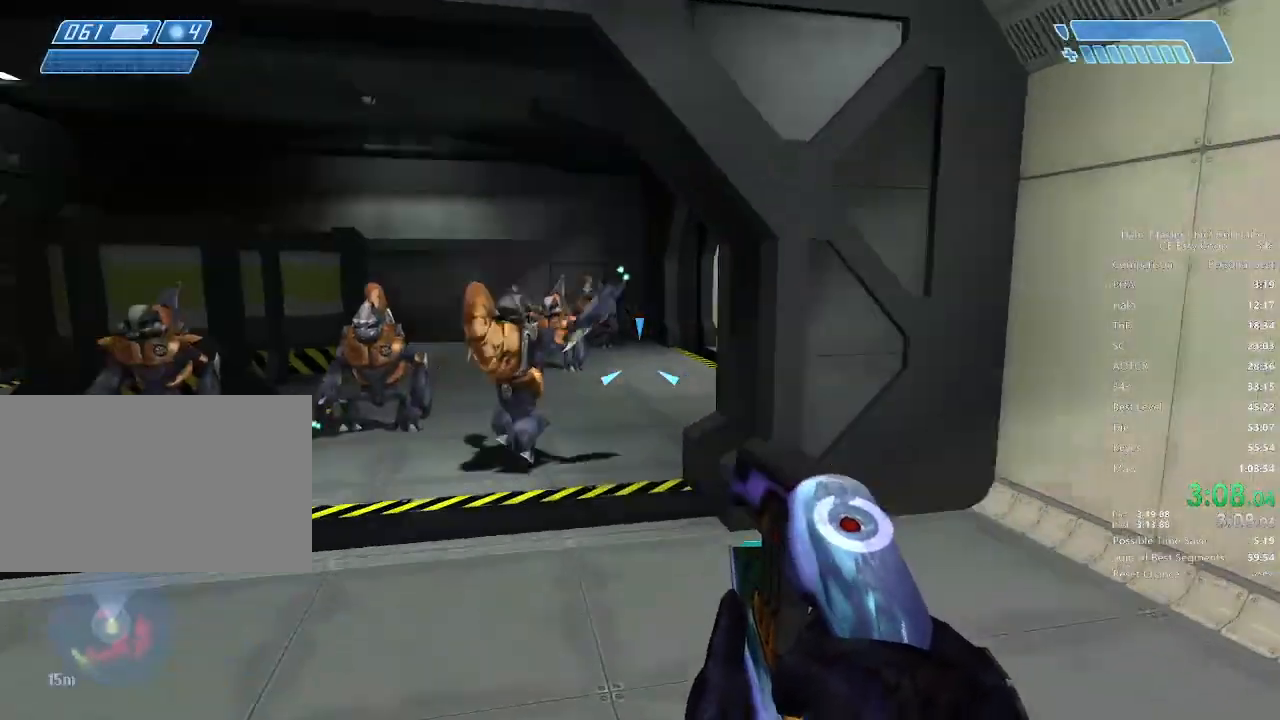
{"keys": ["w"], "mouse": [], "mouse_move": "still", "events": [[42, "mouse_left", "down"], [167, "mouse_left", "up"], [208, "mouse_left", "down"], [292, "mouse_left", "up"], [333, "mouse_left", "down"], [375, "mouse_left", "up"]]}
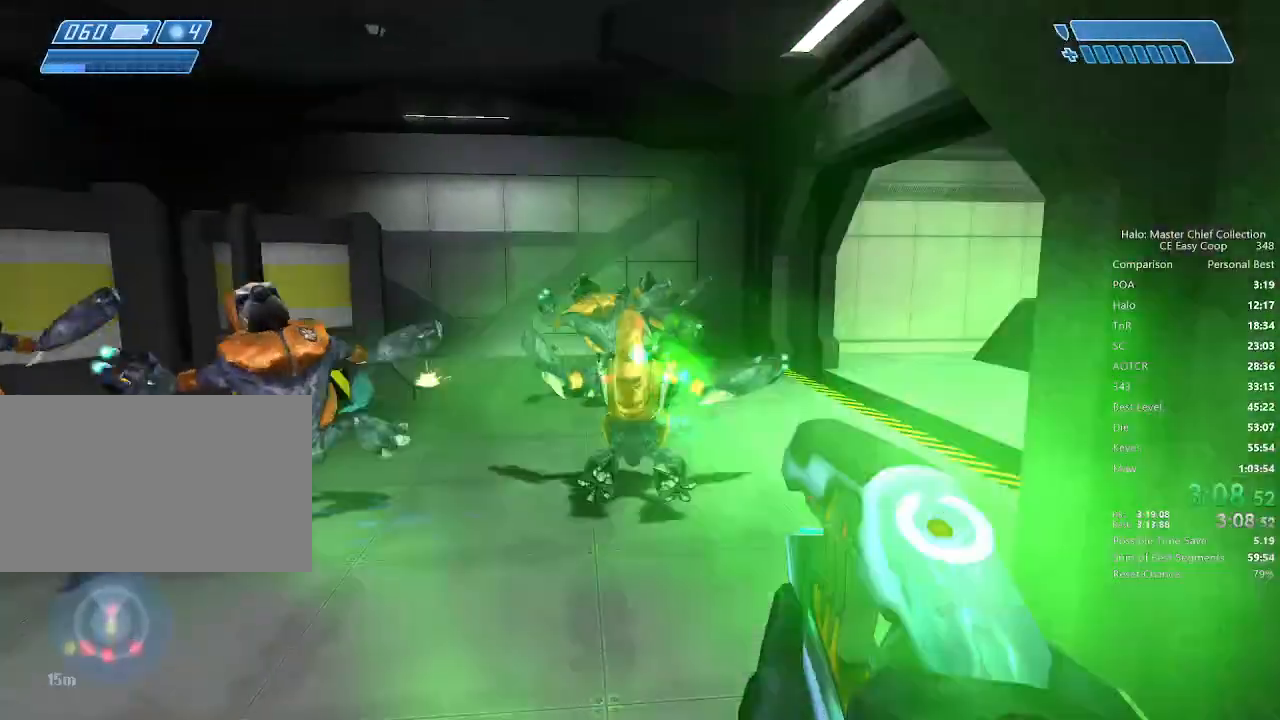
{"keys": ["w"], "mouse": [], "mouse_move": "right", "events": []}
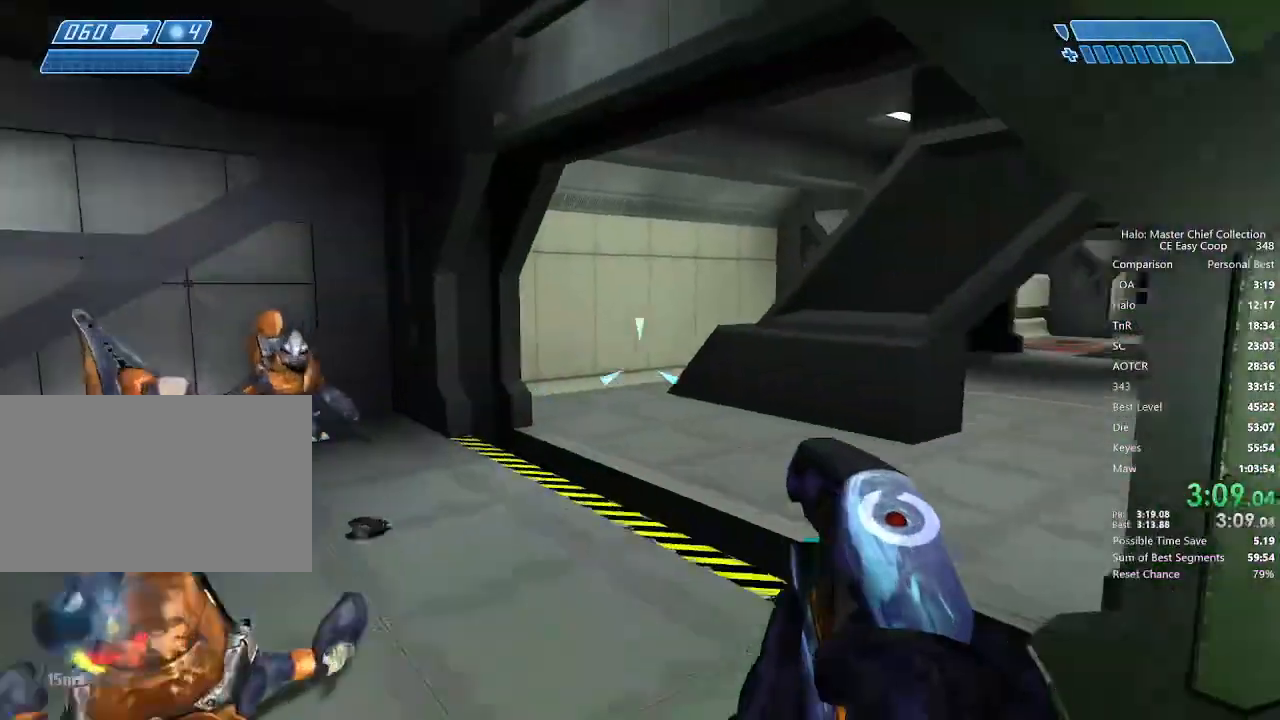
{"keys": ["w"], "mouse": ["left"], "mouse_move": "right", "events": [[458, "mouse_left", "down"]]}
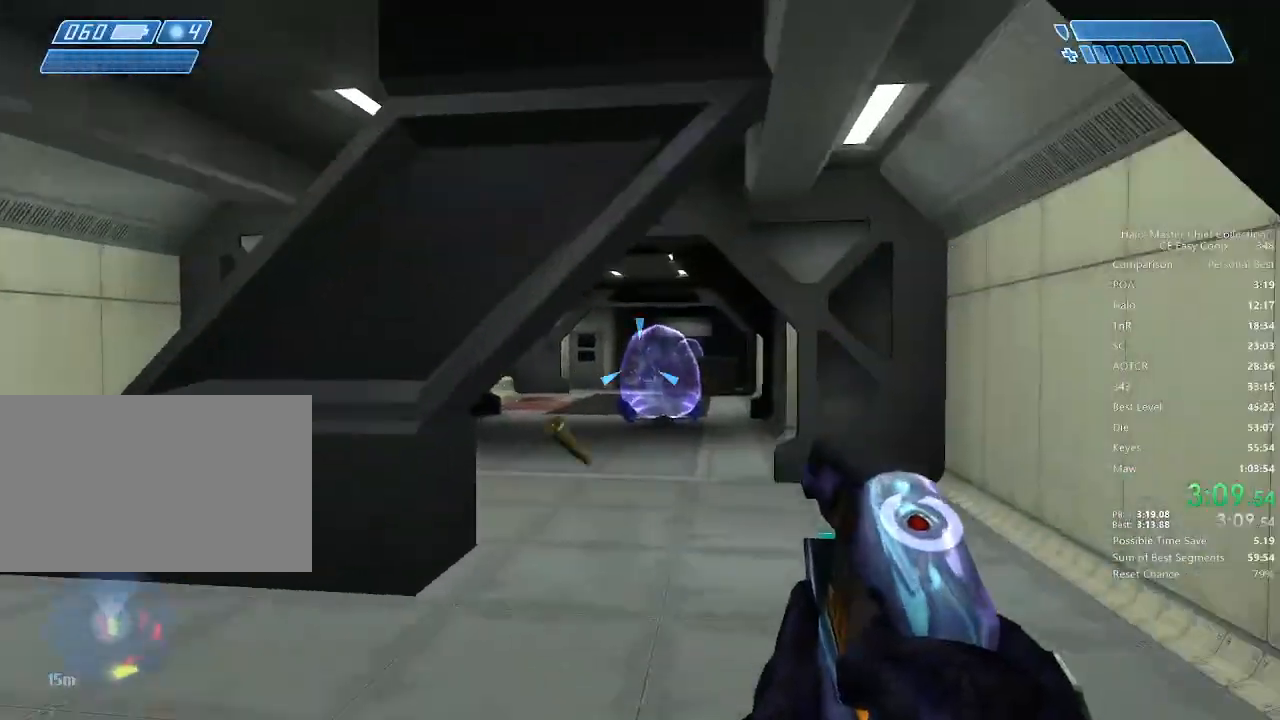
{"keys": ["w"], "mouse": ["left"], "mouse_move": "still", "events": [[42, "mouse_left", "up"], [83, "mouse_left", "down"], [208, "mouse_left", "up"], [250, "mouse_left", "down"]]}
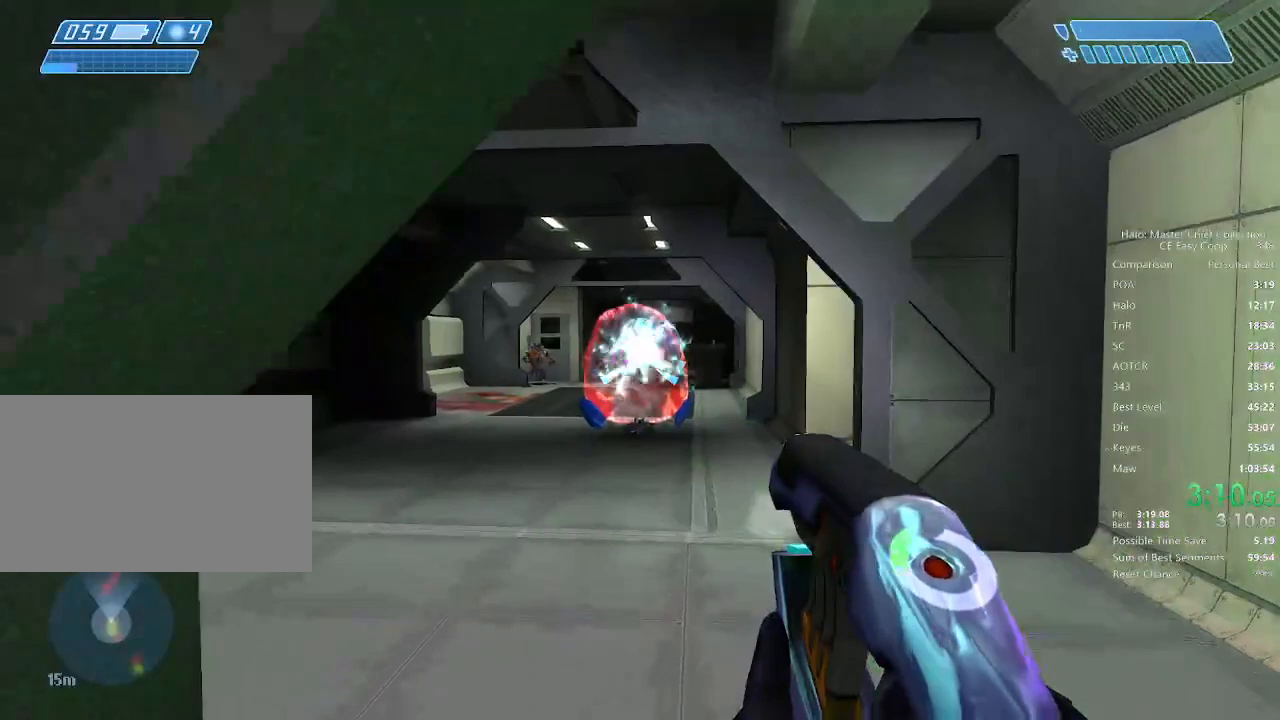
{"keys": ["w"], "mouse": [], "mouse_move": "still", "events": [[83, "mouse_left", "up"], [125, "mouse_left", "down"], [167, "mouse_left", "up"], [250, "mouse_left", "down"], [333, "mouse_left", "up"], [417, "mouse_left", "down"], [500, "mouse_left", "up"]]}
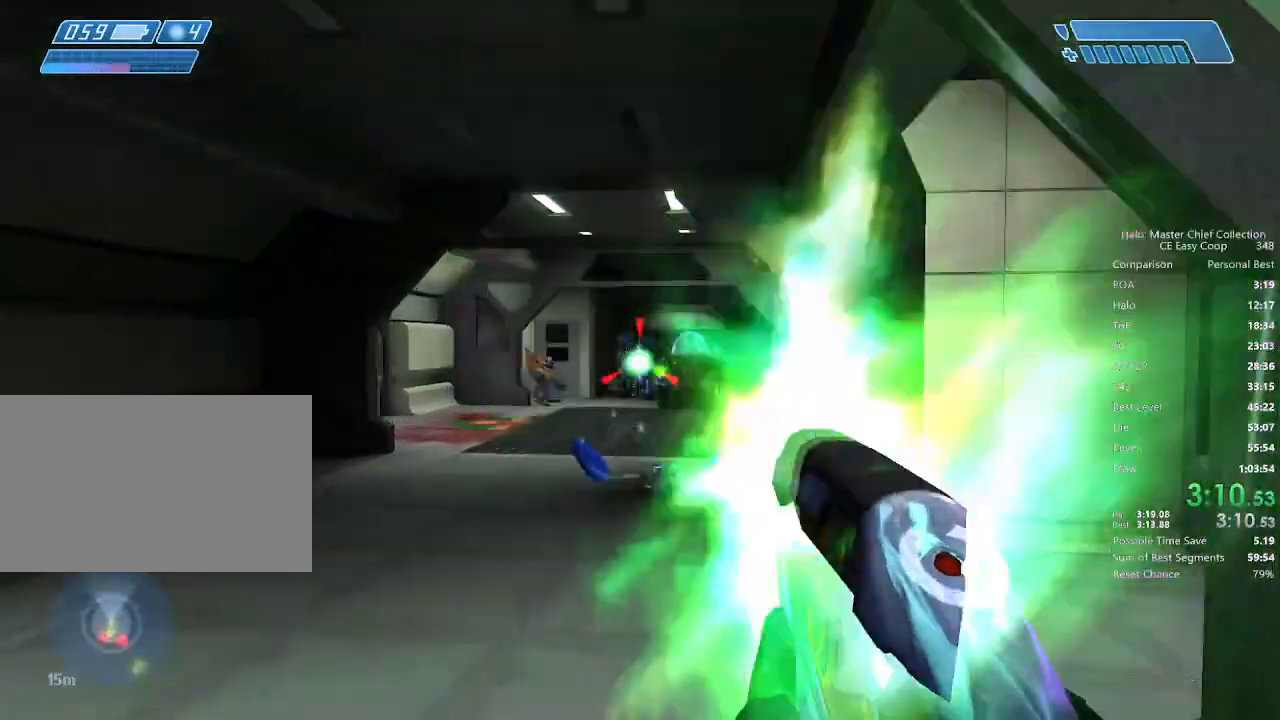
{"keys": ["w"], "mouse": ["left"], "mouse_move": "still", "events": [[83, "mouse_left", "down"], [125, "mouse_left", "up"], [167, "mouse_left", "down"], [250, "mouse_left", "up"], [375, "4", "down"], [375, "mouse_left", "down"], [375, "space", "down"], [417, "4", "up"], [417, "mouse_left", "up"], [417, "space", "up"], [458, "mouse_left", "down"]]}
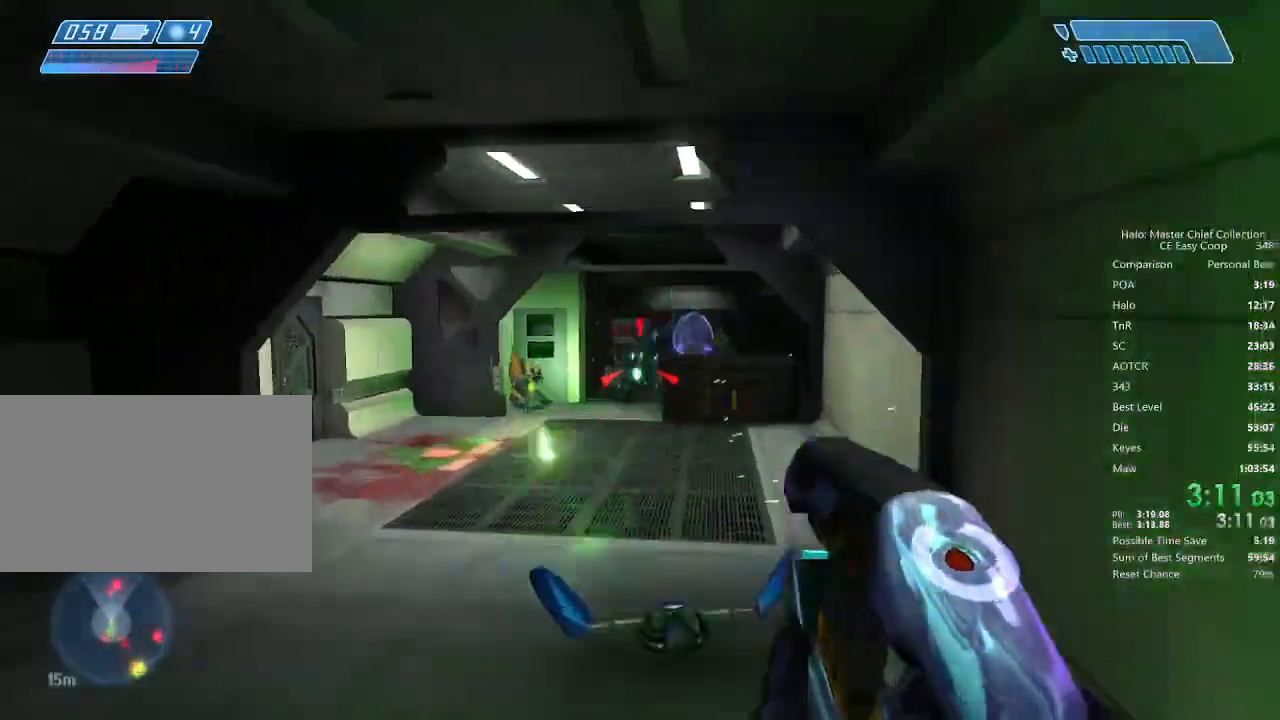
{"keys": ["w"], "mouse": [], "mouse_move": "still", "events": [[42, "mouse_left", "up"], [83, "a", "down"], [167, "a", "up"], [167, "mouse_left", "down"], [208, "mouse_left", "up"], [250, "mouse_left", "down"], [292, "mouse_left", "up"], [375, "mouse_left", "down"], [417, "mouse_left", "up"]]}
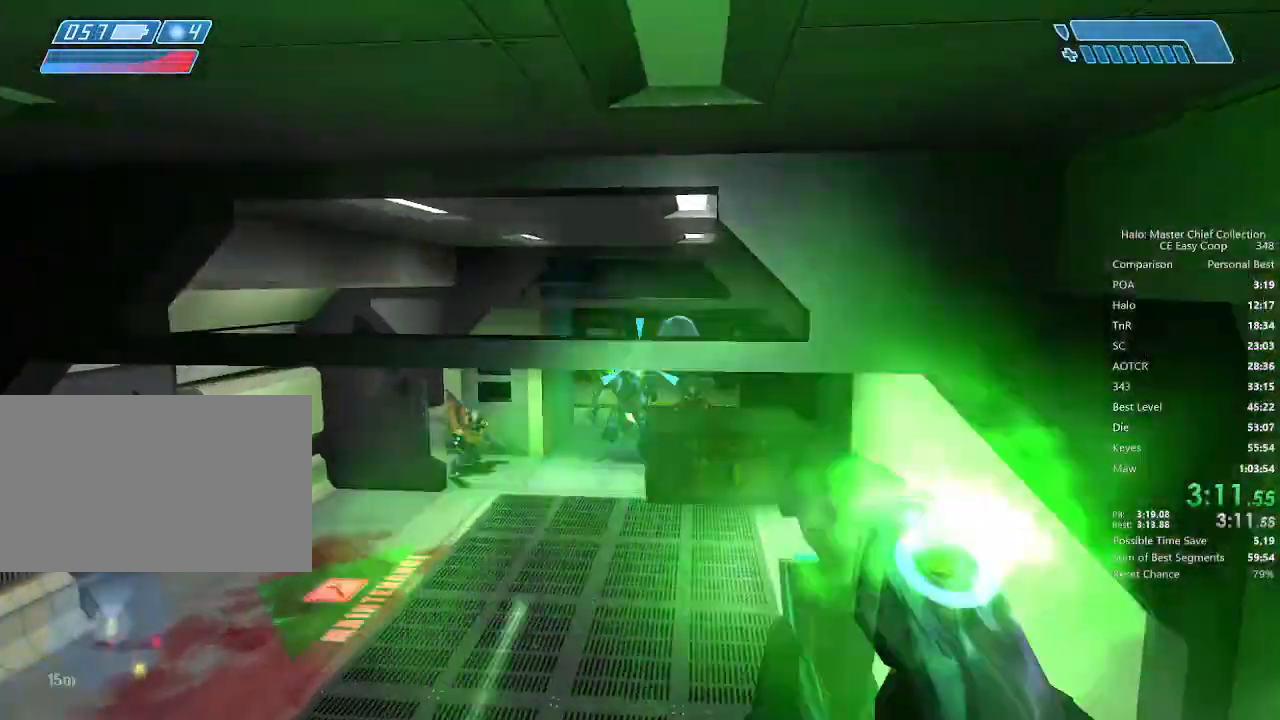
{"keys": ["w"], "mouse": [], "mouse_move": "still", "events": []}
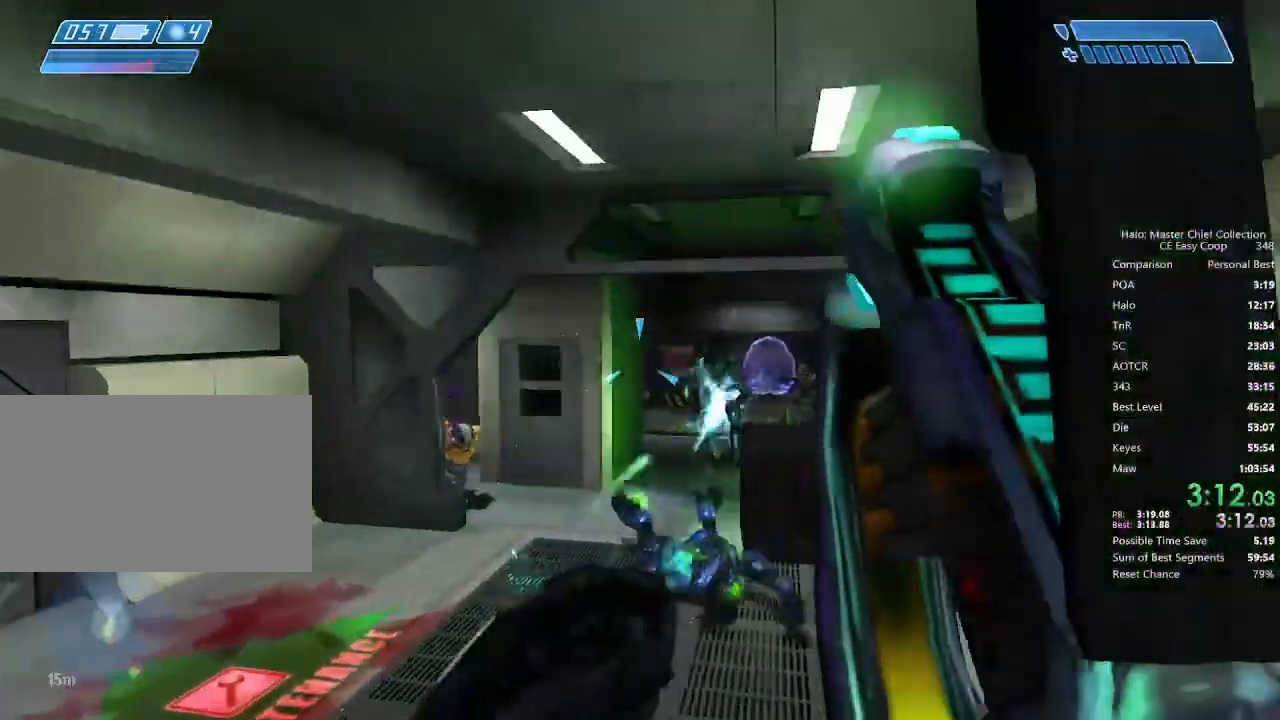
{"keys": ["a", "w"], "mouse": [], "mouse_move": "still", "events": [[458, "a", "down"], [458, "mouse_left", "down"], [500, "mouse_left", "up"]]}
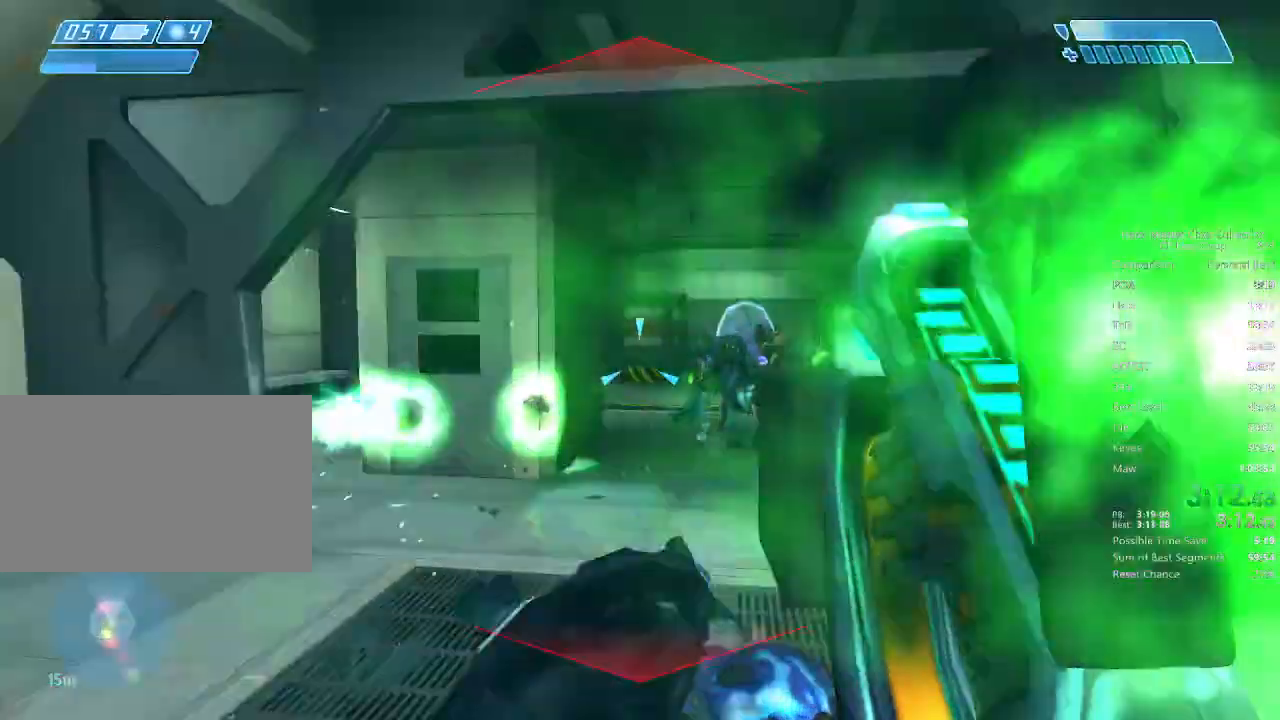
{"keys": ["w"], "mouse": [], "mouse_move": "still", "events": [[42, "a", "up"], [83, "mouse_left", "down"], [167, "mouse_left", "up"], [250, "a", "down"], [292, "mouse_left", "down"], [333, "a", "up"], [375, "mouse_left", "up"], [458, "mouse_left", "down"], [500, "mouse_left", "up"]]}
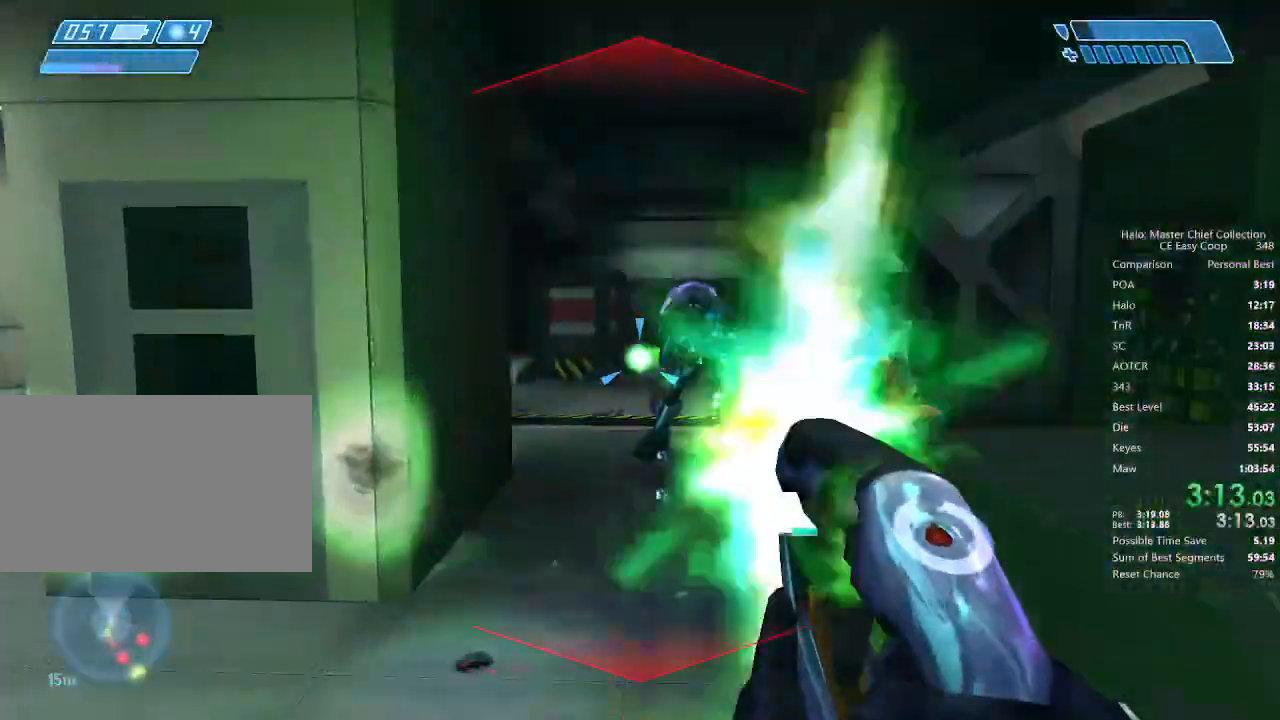
{"keys": ["w"], "mouse": [], "mouse_move": "still", "events": []}
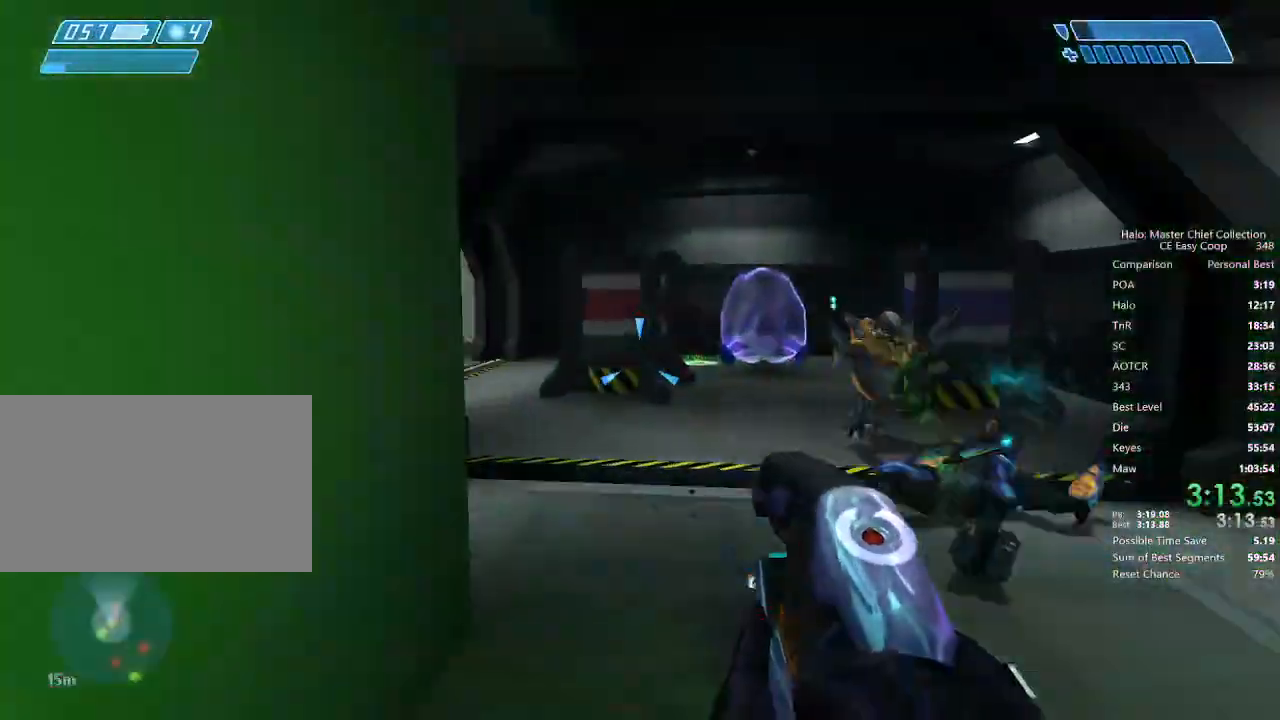
{"keys": ["w"], "mouse": [], "mouse_move": "still", "events": []}
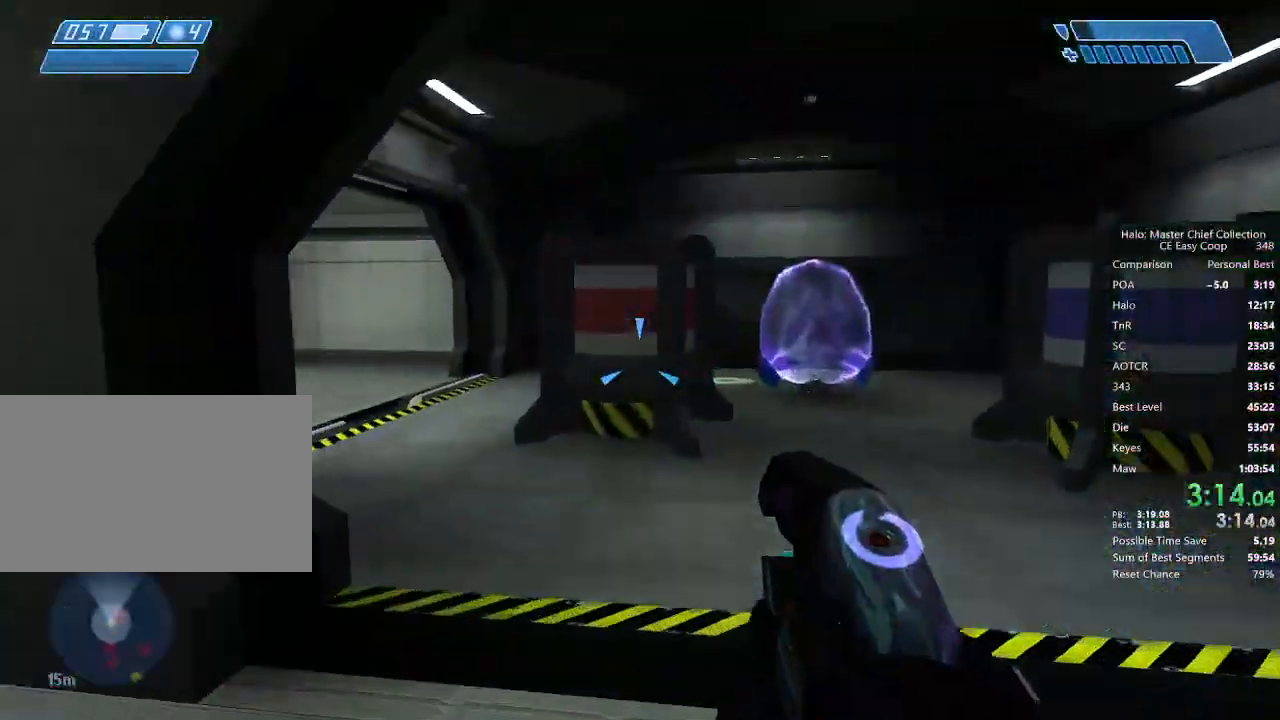
{"keys": ["w"], "mouse": [], "mouse_move": "left", "events": []}
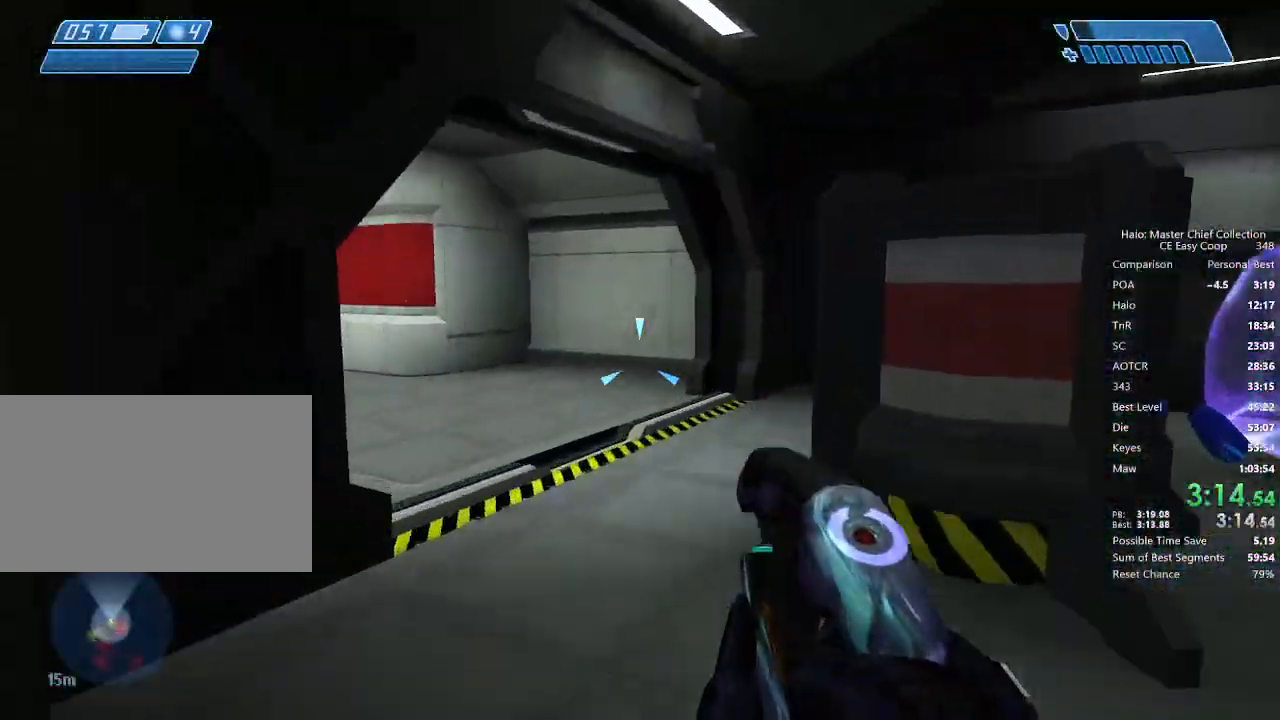
{"keys": ["d", "w"], "mouse": [], "mouse_move": "left", "events": [[458, "d", "down"]]}
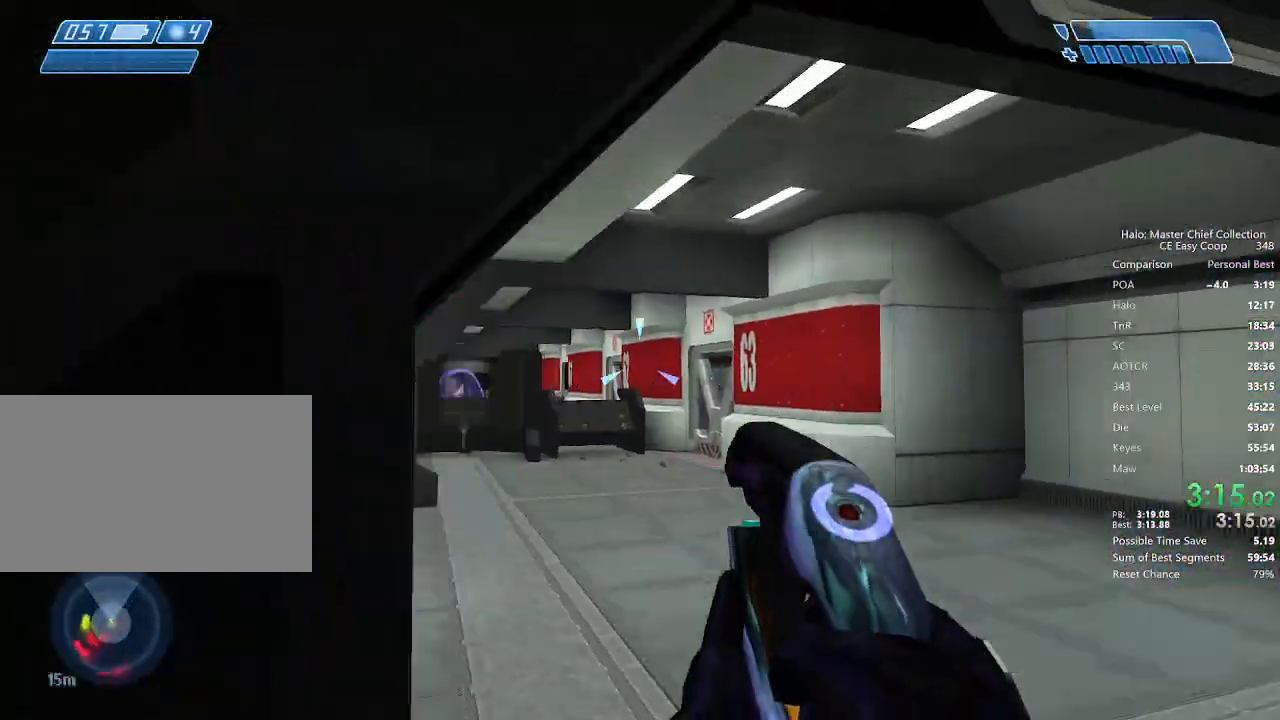
{"keys": ["d", "w"], "mouse": [], "mouse_move": "still", "events": []}
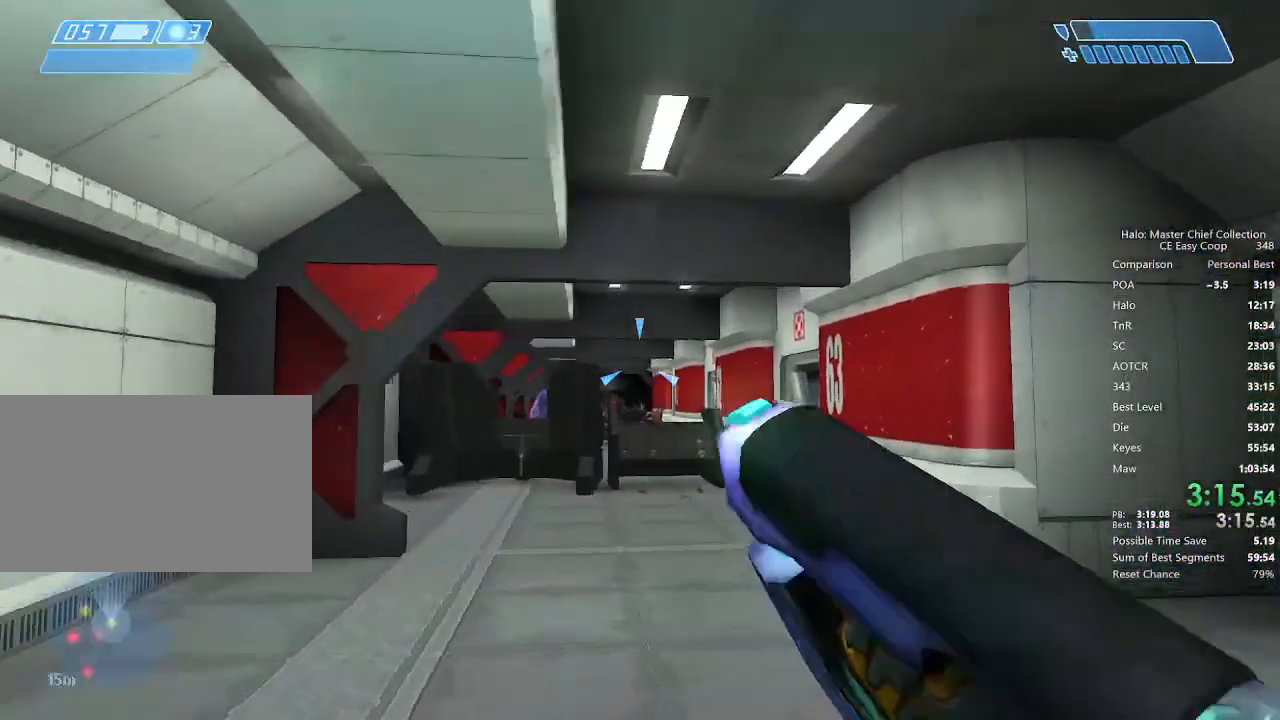
{"keys": ["w"], "mouse": [], "mouse_move": "still", "events": [[42, "d", "up"]]}
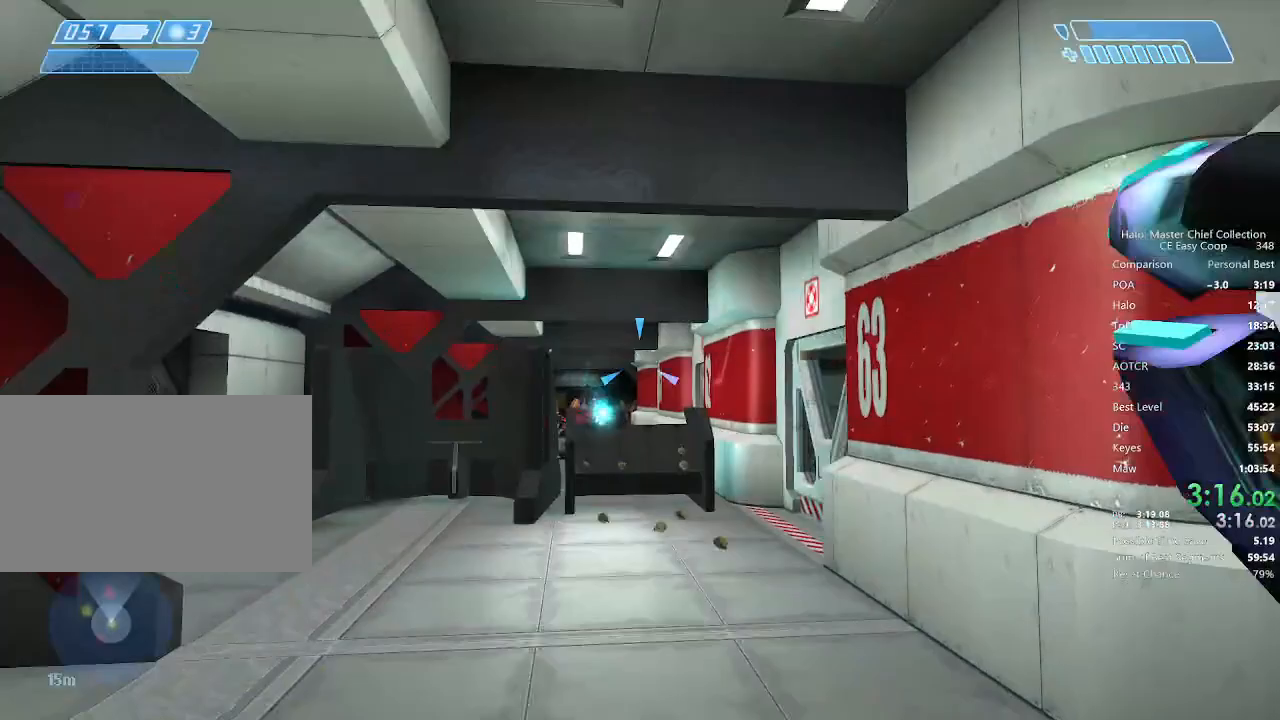
{"keys": ["w"], "mouse": [], "mouse_move": "still", "events": []}
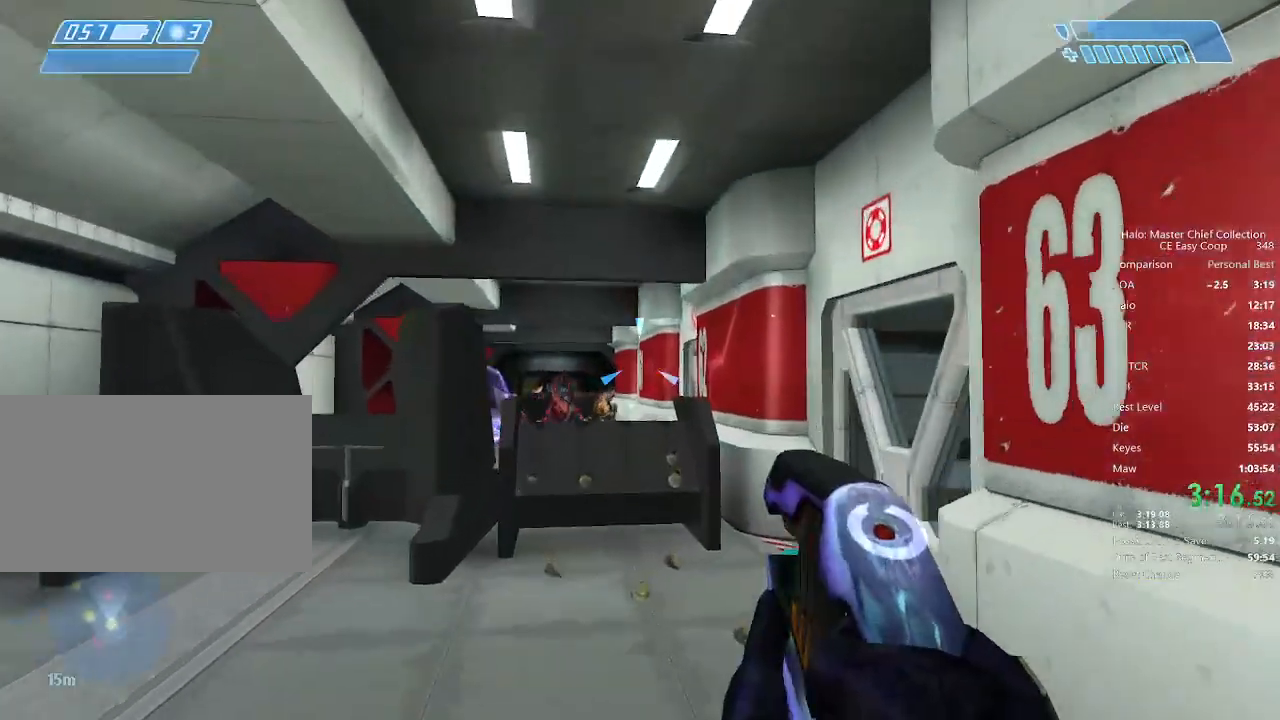
{"keys": ["w"], "mouse": [], "mouse_move": "still", "events": []}
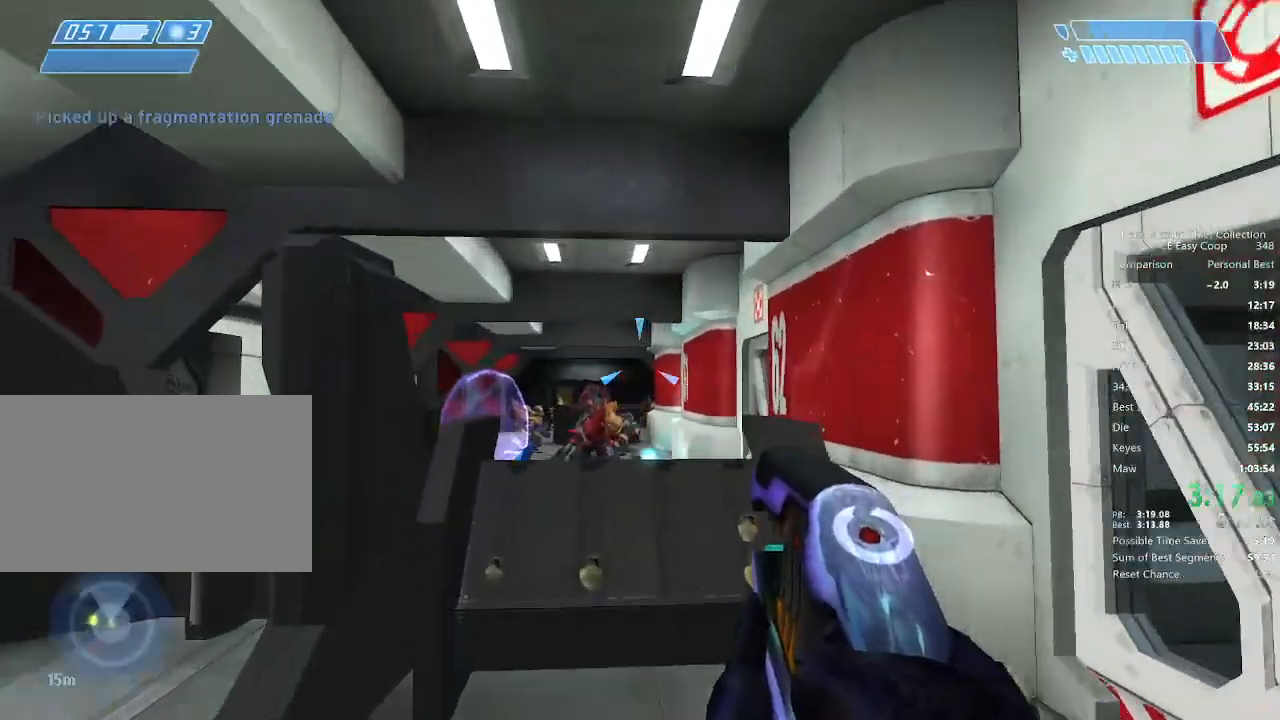
{"keys": ["w"], "mouse": [], "mouse_move": "still", "events": []}